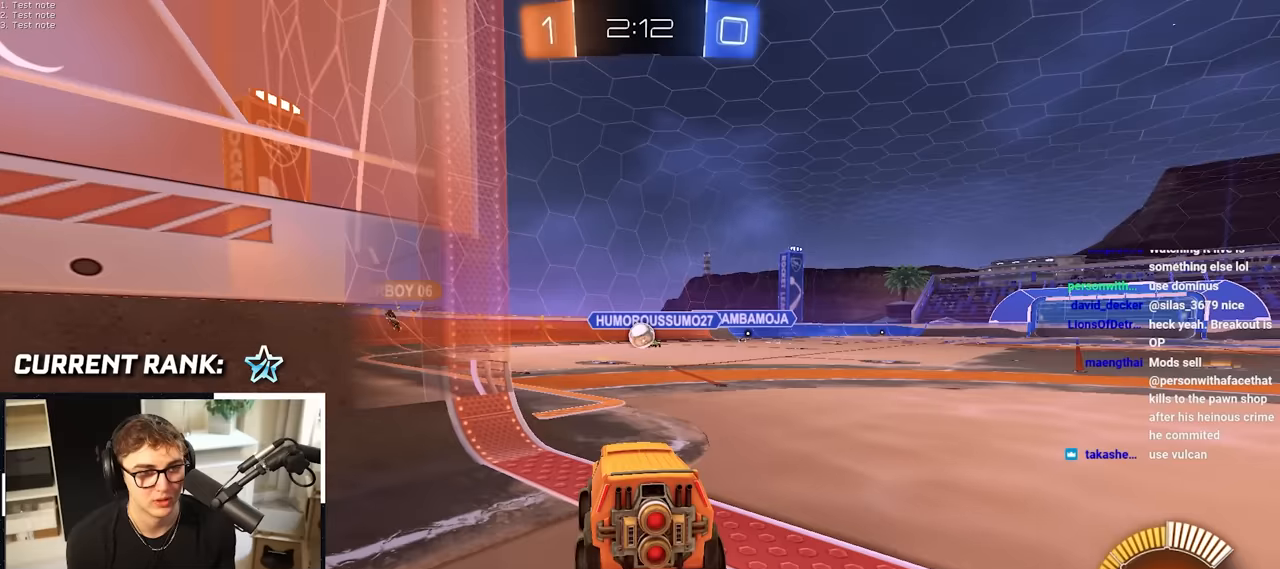
Gameplay with a controller (PlayStation layout); each line is a JSON object with the inputs held at the frame after it. "events" lists button and stick changes between this image and that frame as [ms after this image, input, new state], when the widget could be followed in between.
{"buttons": [], "left_stick": "down-left", "right_stick": "center", "events": [[434, "left_stick", "down-left"]]}
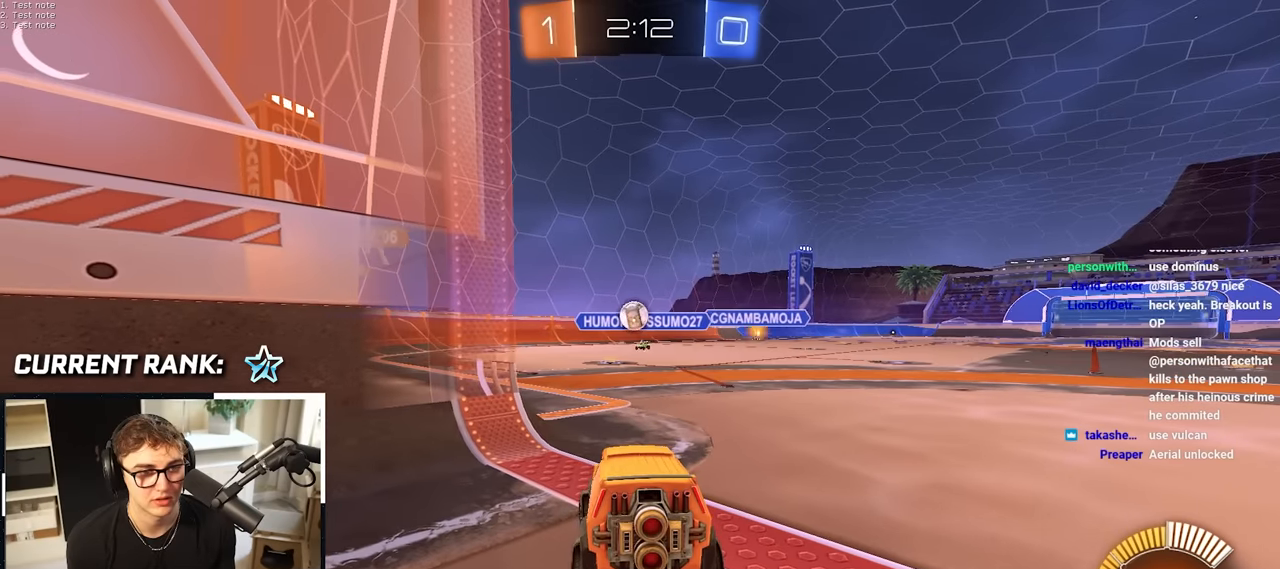
{"buttons": [], "left_stick": "center", "right_stick": "center", "events": [[300, "left_stick", "down"], [467, "left_stick", "center"]]}
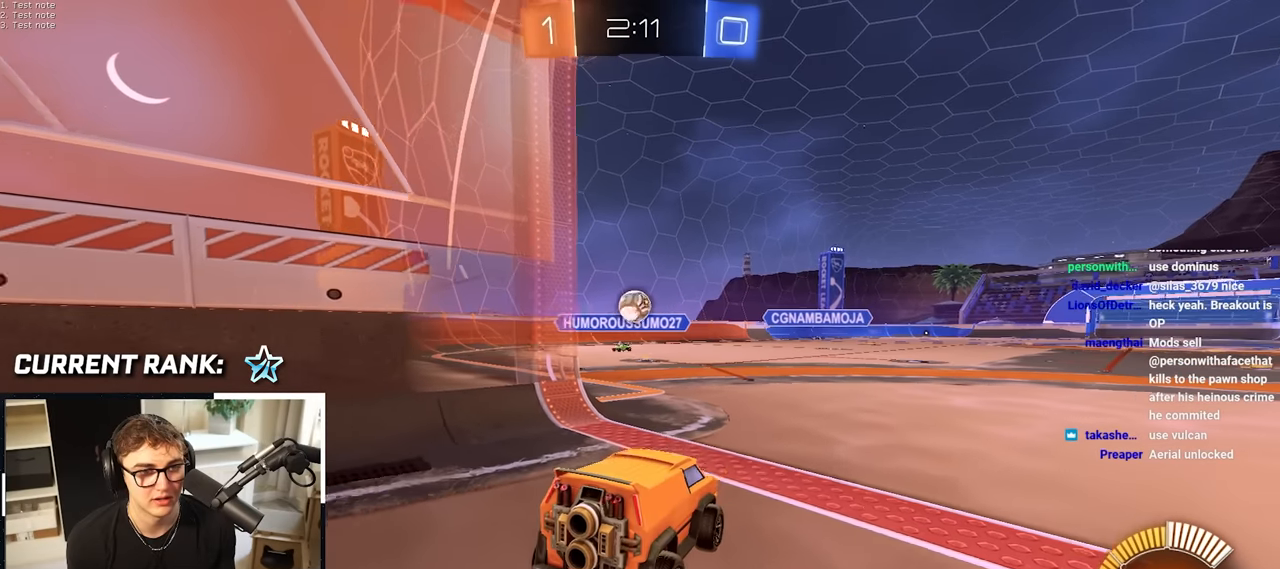
{"buttons": [], "left_stick": "center", "right_stick": "center", "events": []}
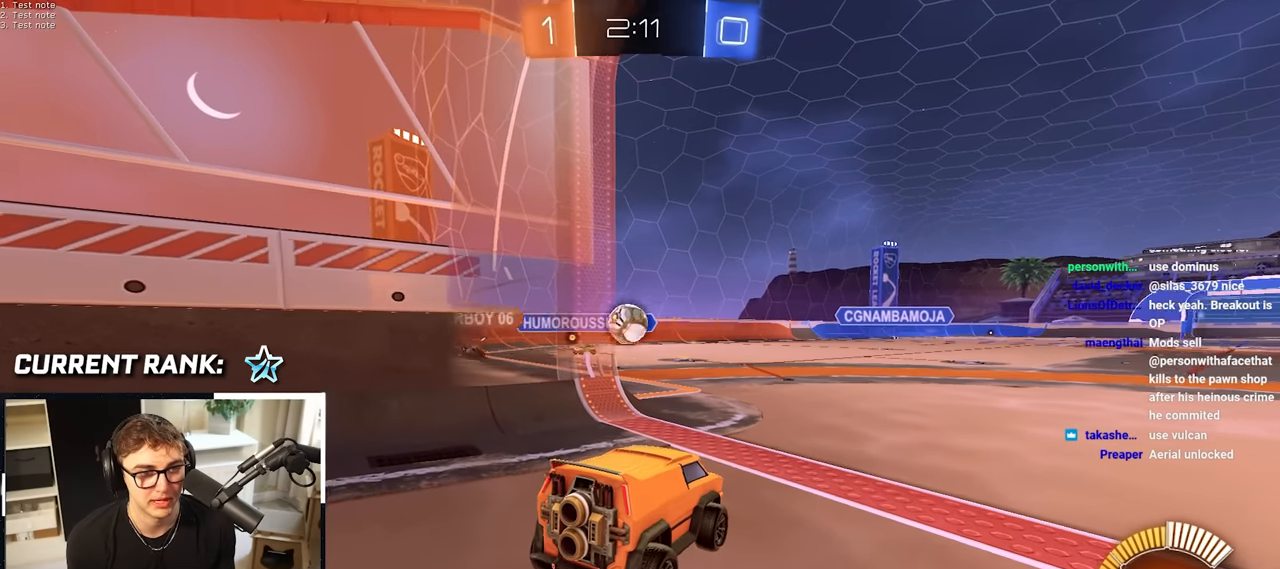
{"buttons": [], "left_stick": "center", "right_stick": "center", "events": []}
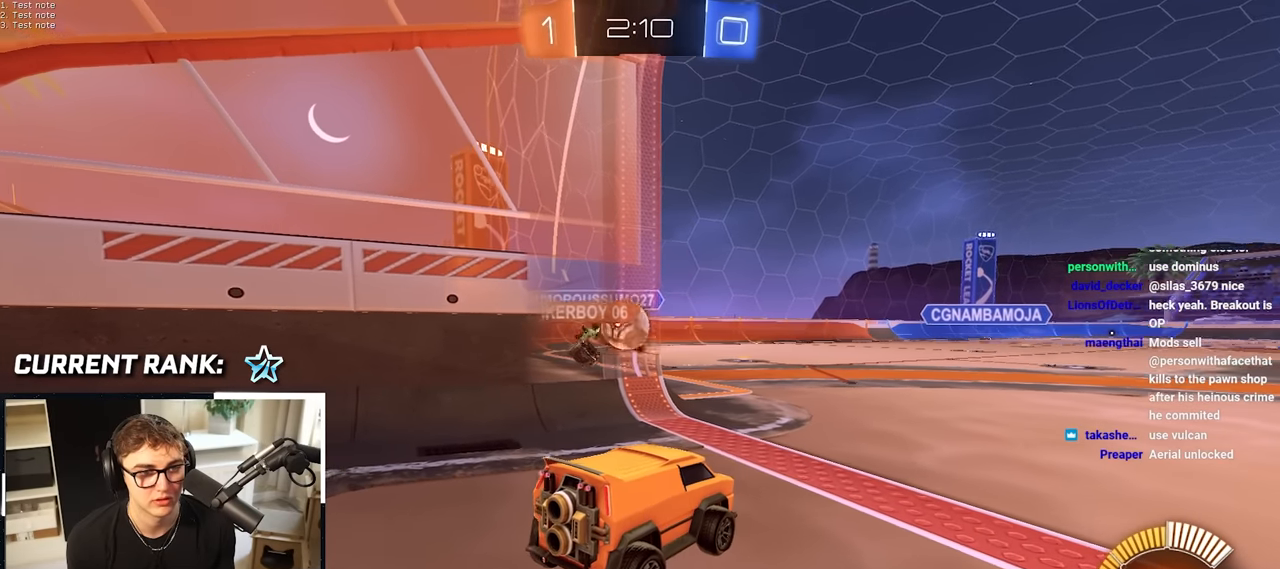
{"buttons": [], "left_stick": "center", "right_stick": "center", "events": []}
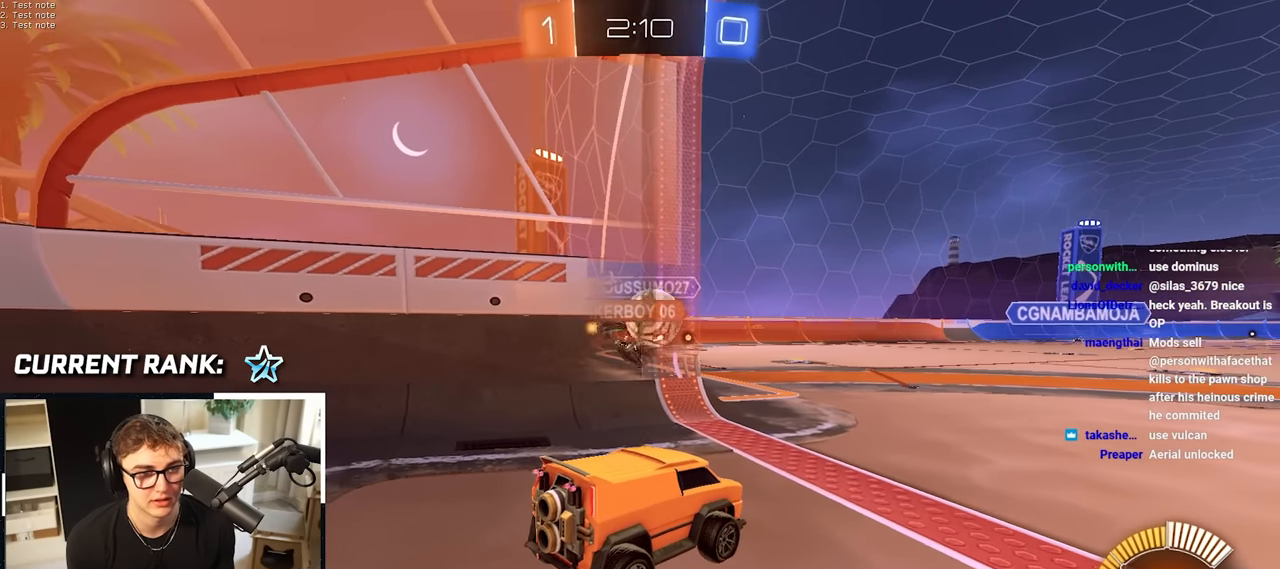
{"buttons": [], "left_stick": "up-right", "right_stick": "center", "events": [[334, "left_stick", "up-right"]]}
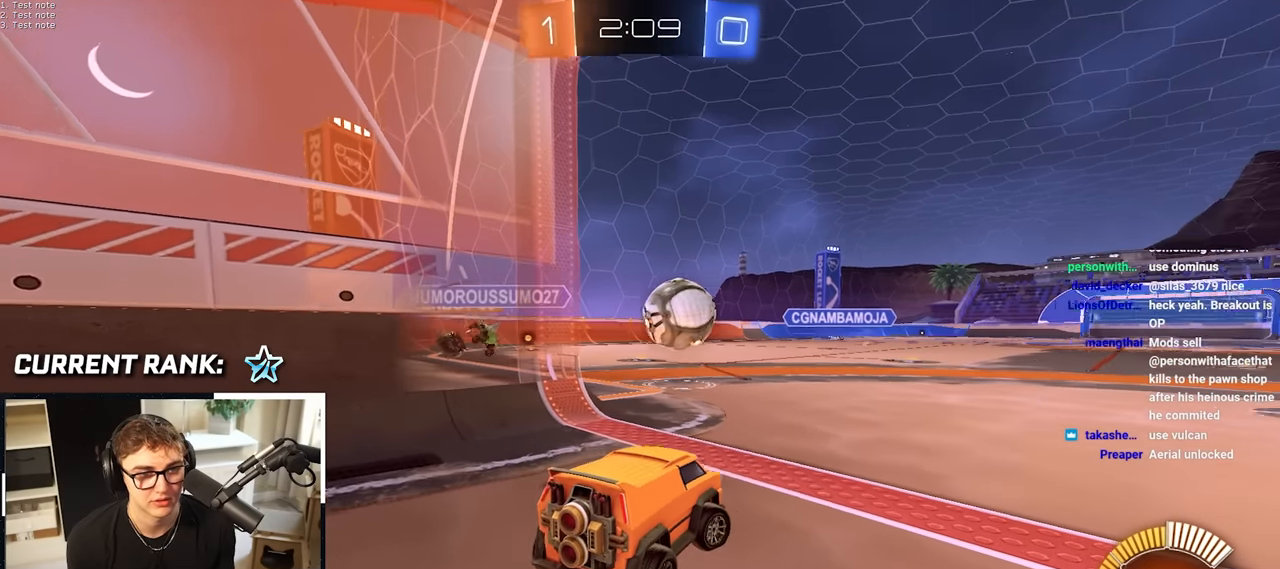
{"buttons": [], "left_stick": "up", "right_stick": "center", "events": [[167, "left_stick", "up"]]}
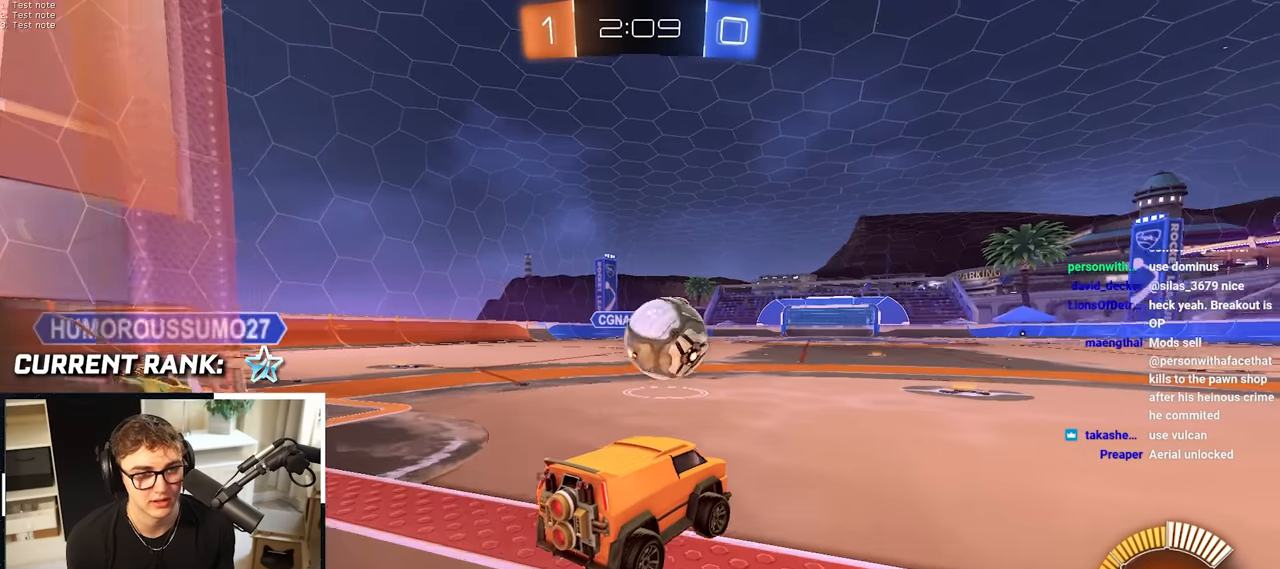
{"buttons": [], "left_stick": "up", "right_stick": "center", "events": []}
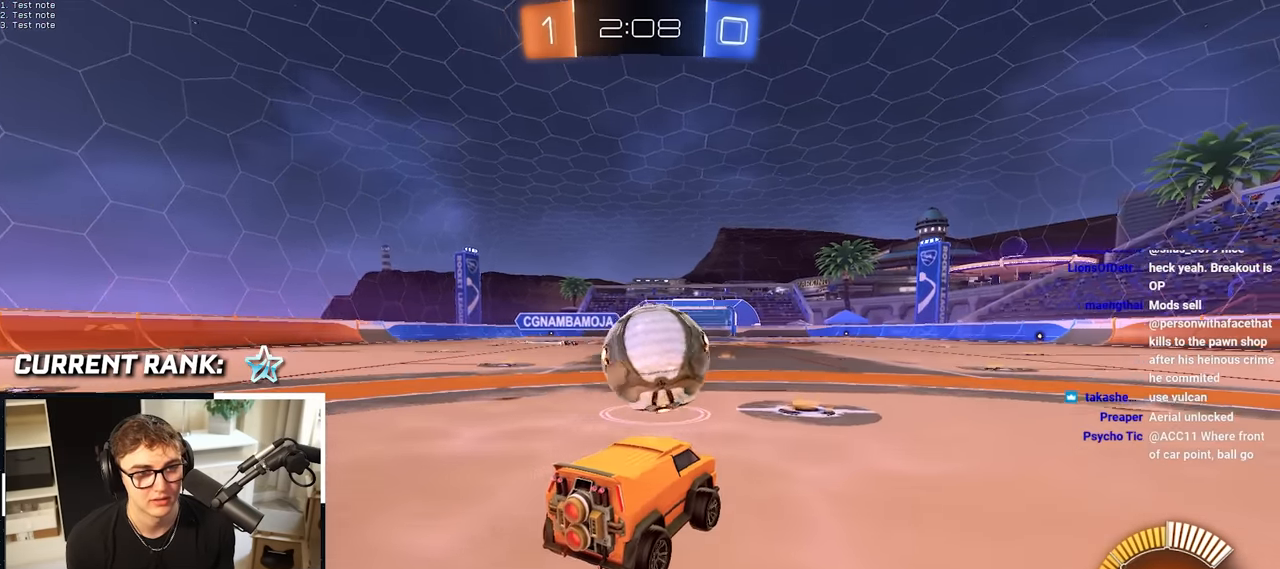
{"buttons": [], "left_stick": "right", "right_stick": "center", "events": [[167, "left_stick", "up-right"], [350, "left_stick", "right"]]}
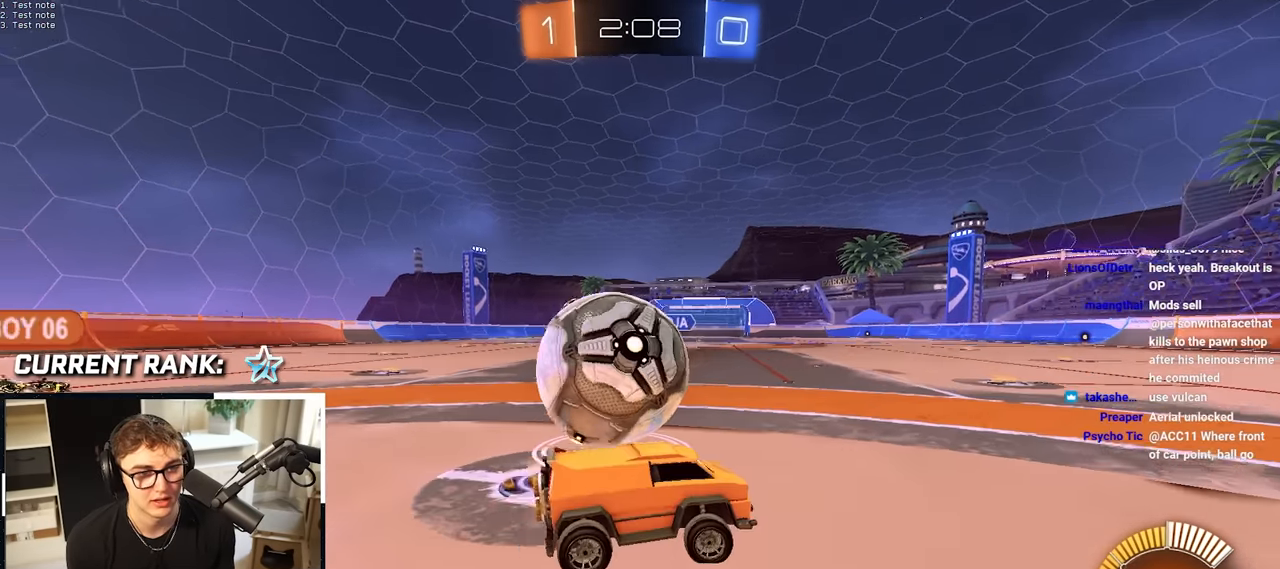
{"buttons": ["R1"], "left_stick": "up-left", "right_stick": "center", "events": [[67, "left_stick", "up"], [150, "left_stick", "up-left"], [217, "R1", "down"]]}
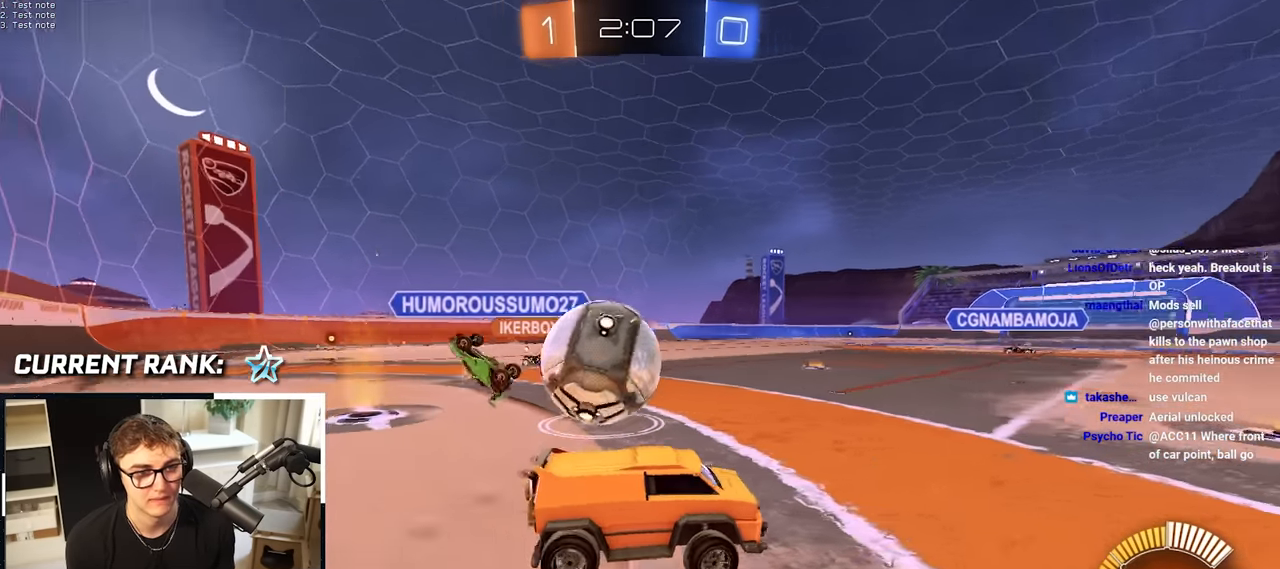
{"buttons": [], "left_stick": "down", "right_stick": "center", "events": [[34, "left_stick", "left"], [184, "left_stick", "down"], [400, "left_stick", "center"], [450, "R1", "up"], [450, "left_stick", "down"]]}
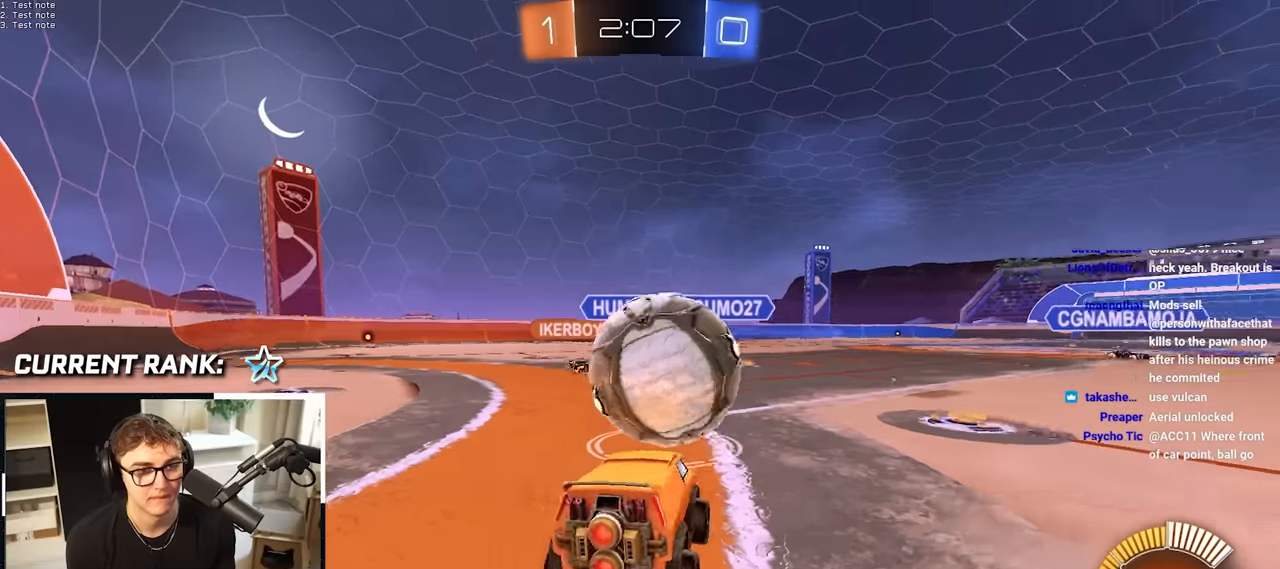
{"buttons": [], "left_stick": "down-left", "right_stick": "center", "events": [[167, "left_stick", "down-left"]]}
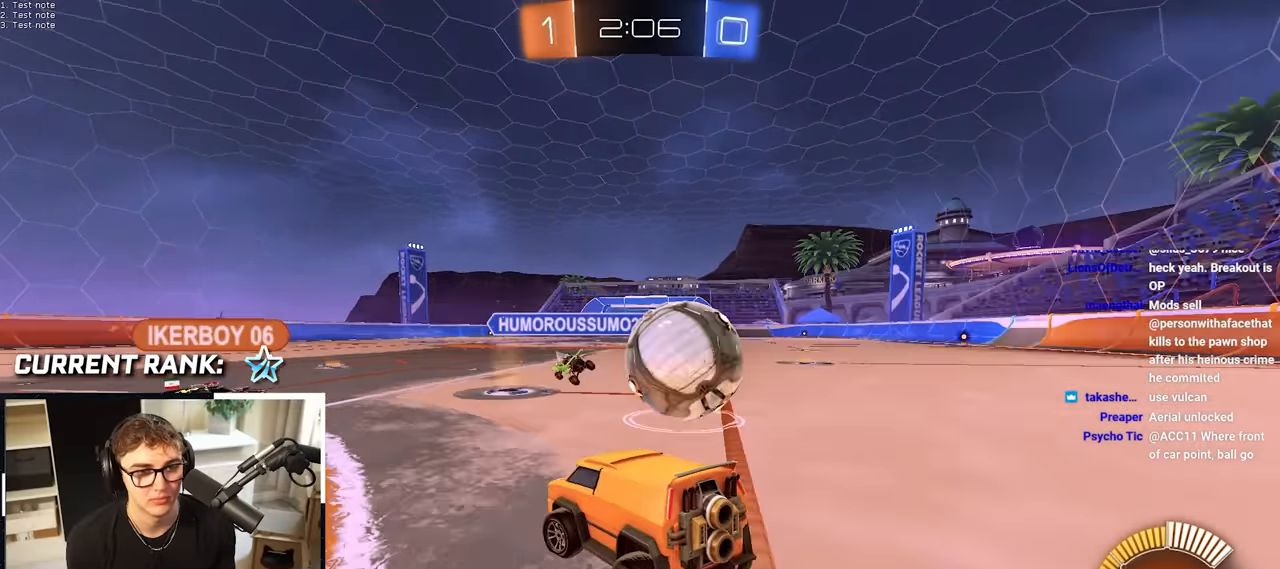
{"buttons": [], "left_stick": "down-left", "right_stick": "center", "events": []}
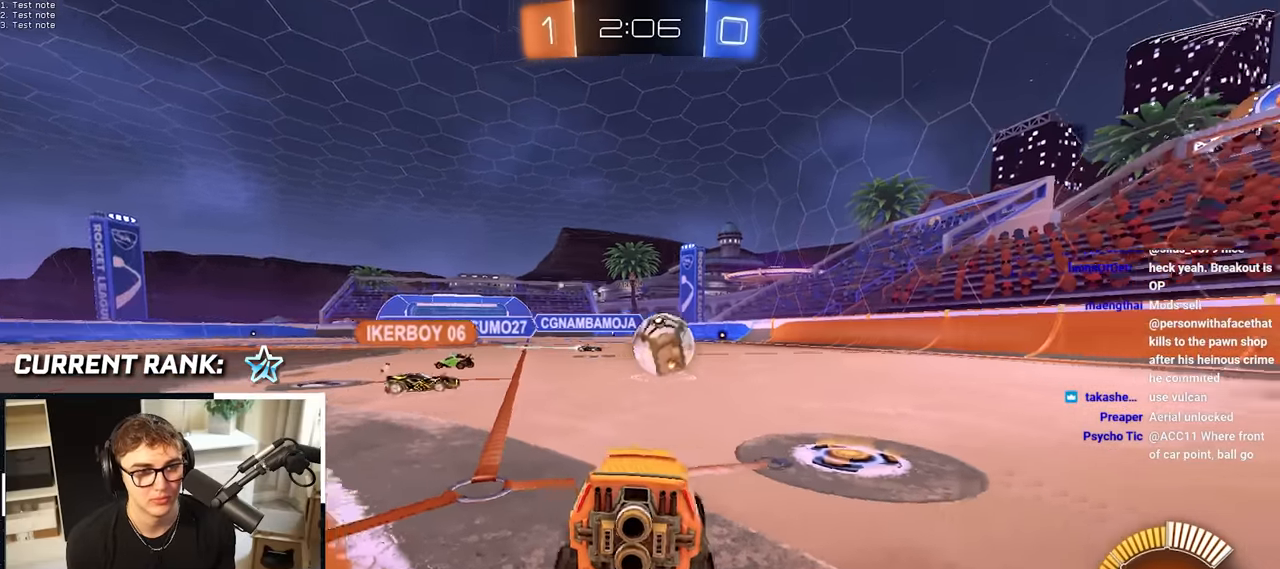
{"buttons": [], "left_stick": "down", "right_stick": "center", "events": [[284, "left_stick", "down"]]}
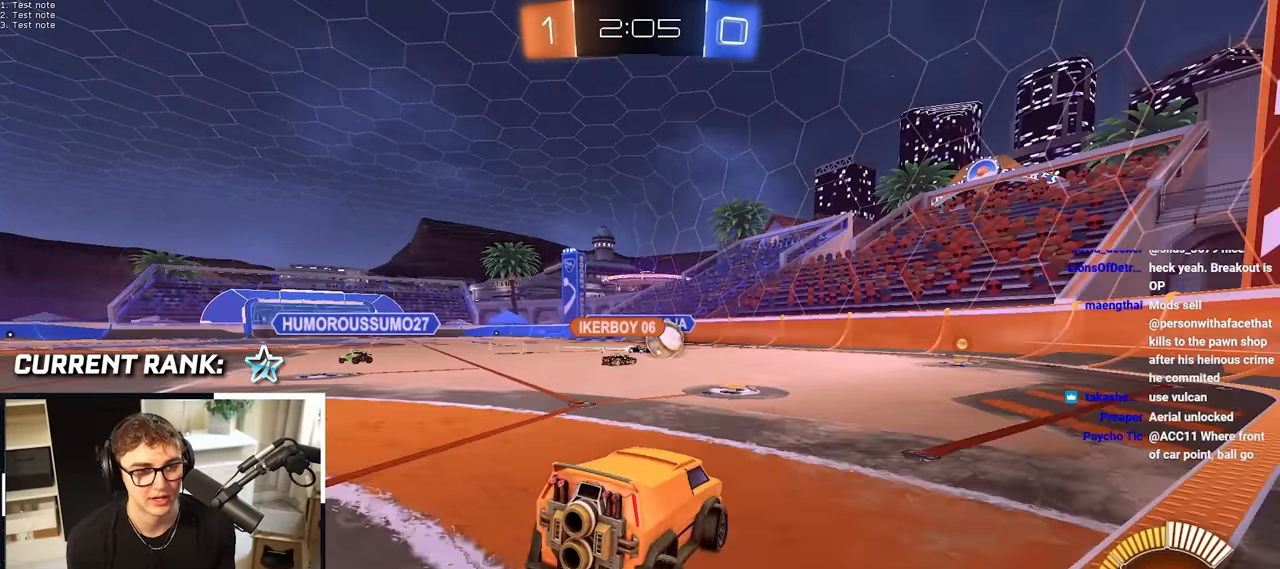
{"buttons": [], "left_stick": "center", "right_stick": "center", "events": [[17, "left_stick", "center"]]}
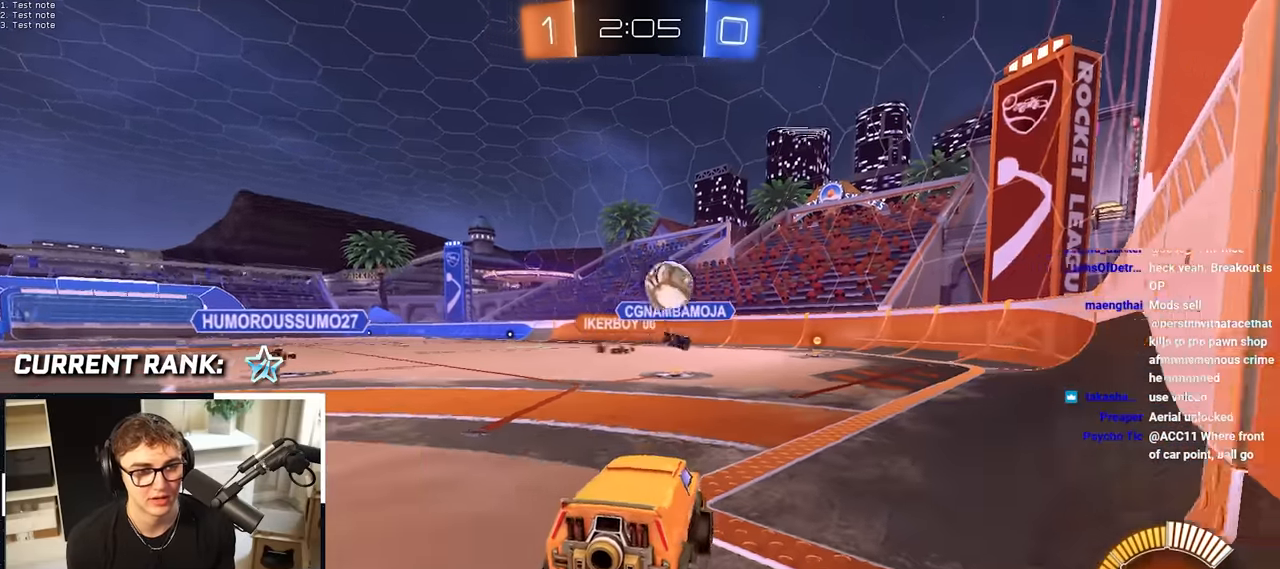
{"buttons": [], "left_stick": "up-left", "right_stick": "center", "events": [[317, "left_stick", "up-left"]]}
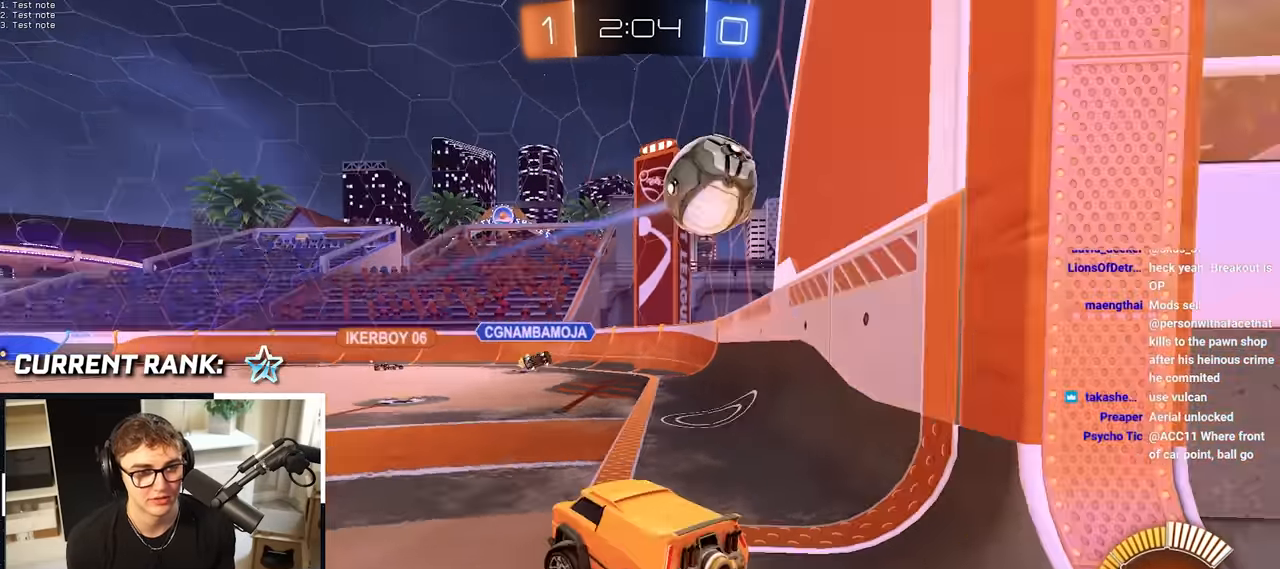
{"buttons": ["L2"], "left_stick": "up-left", "right_stick": "center", "events": [[100, "TRIANGLE", "down"], [217, "TRIANGLE", "up"], [317, "L2", "down"]]}
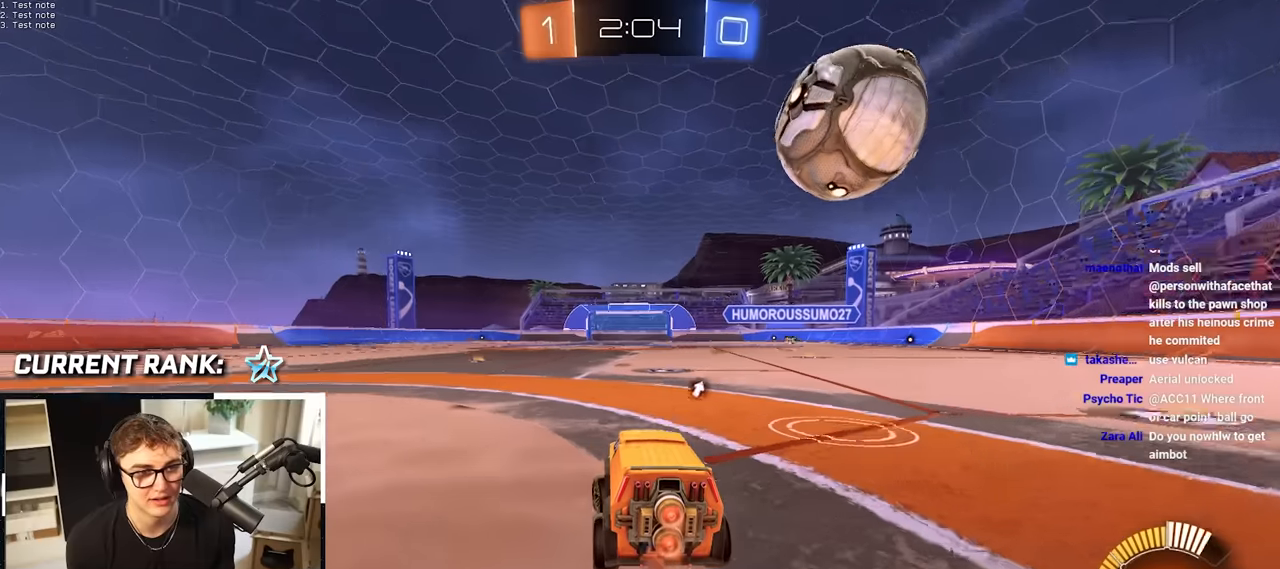
{"buttons": [], "left_stick": "up", "right_stick": "center", "events": [[50, "L2", "up"], [50, "left_stick", "up"], [266, "left_stick", "center"], [466, "left_stick", "up"]]}
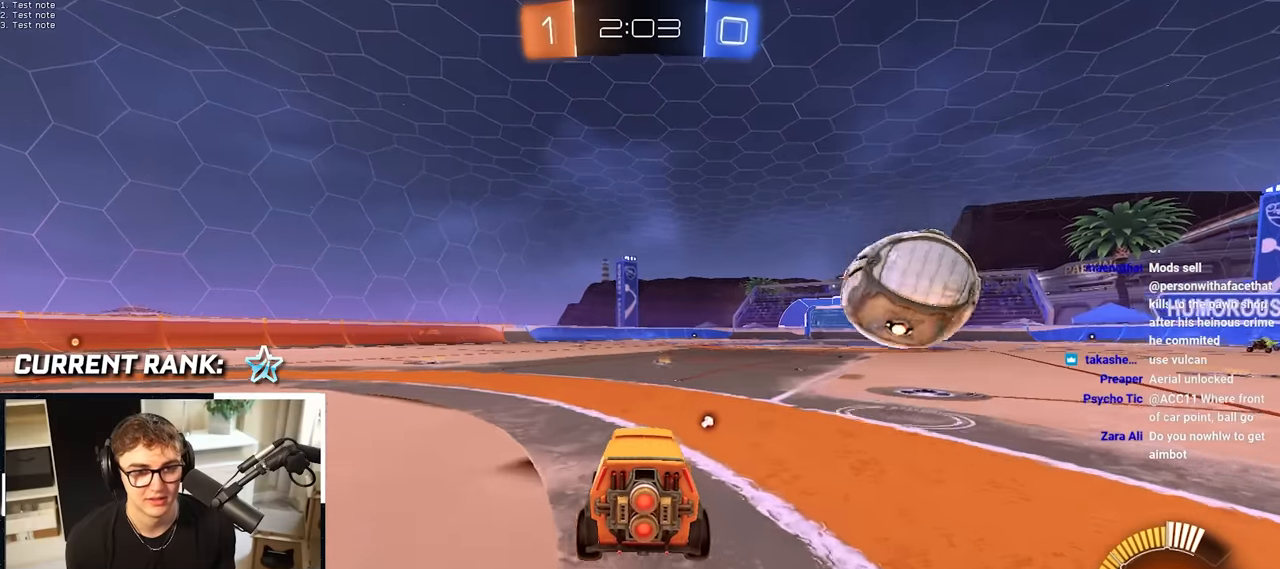
{"buttons": [], "left_stick": "up", "right_stick": "center", "events": [[50, "TRIANGLE", "down"], [166, "TRIANGLE", "up"]]}
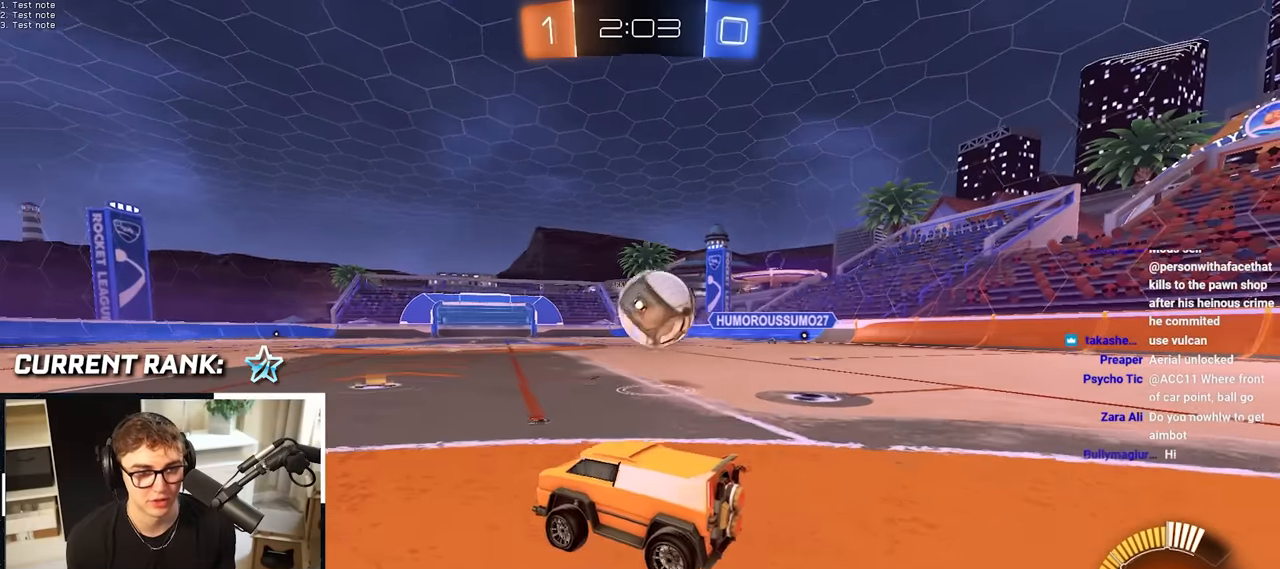
{"buttons": ["L2"], "left_stick": "up", "right_stick": "center", "events": [[266, "L2", "down"]]}
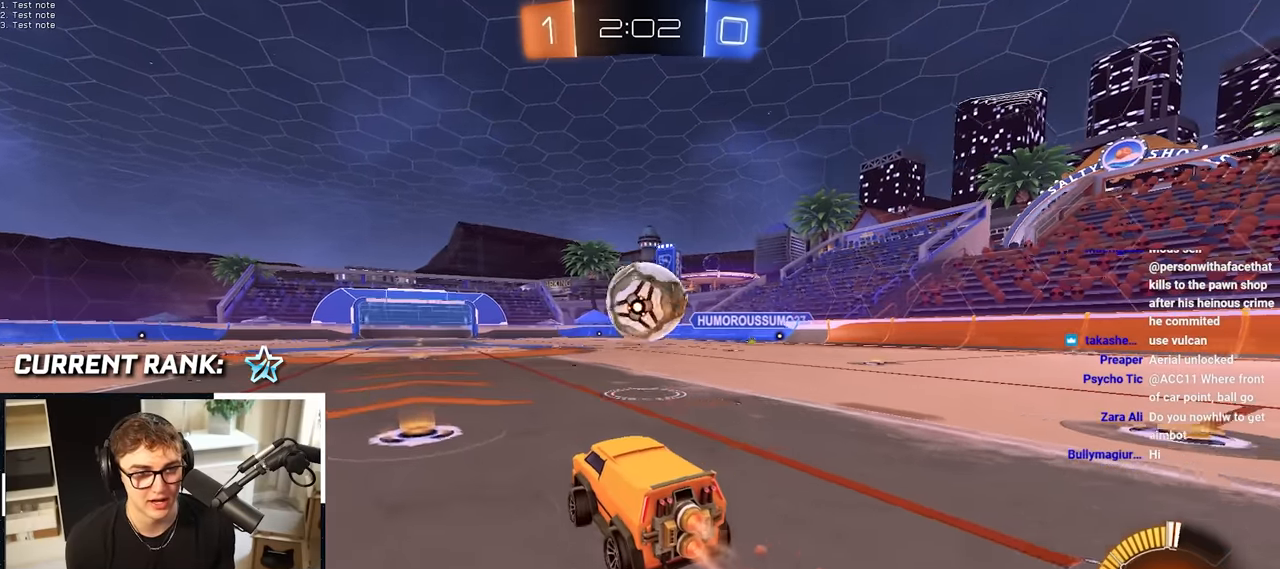
{"buttons": [], "left_stick": "up", "right_stick": "center", "events": [[16, "L2", "up"], [100, "L2", "down"], [216, "L2", "up"], [366, "L2", "down"], [416, "L2", "up"]]}
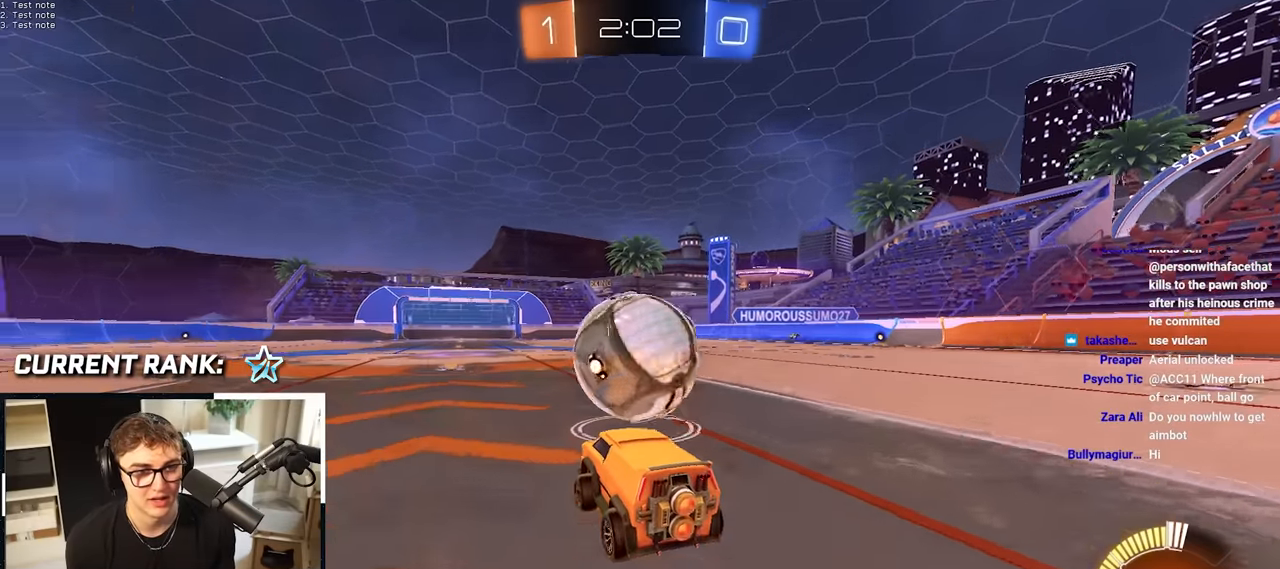
{"buttons": ["L2"], "left_stick": "up", "right_stick": "center", "events": [[16, "TRIANGLE", "down"], [33, "L2", "down"], [116, "TRIANGLE", "up"], [200, "L2", "up"], [466, "L2", "down"]]}